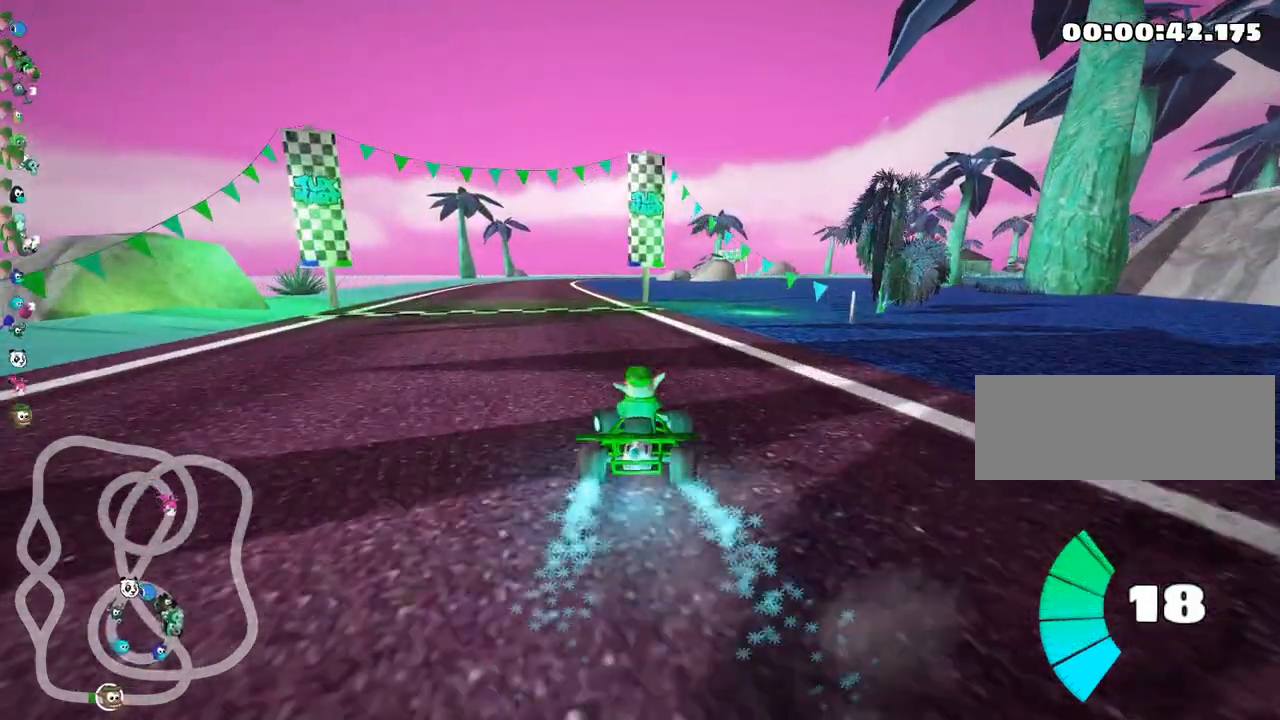
Gameplay with keyboard; each line is a JSON object with the keys held at the frame after it. "events" lists presses ("down") and releases ("up") of "down", "fire", "left", "look", "nitro", "right", "skid" and "up" between this image and that frame as [ms after this image, input, new state], when the widget could be followed in between. No other keys are recorded. Mouse input is not recorded. Key names are as the overlay labels them; some are game actions (e.g. jump) rather than physical keys.
{"keys": ["left", "up"], "events": [[17, "left", "up"], [383, "left", "down"]]}
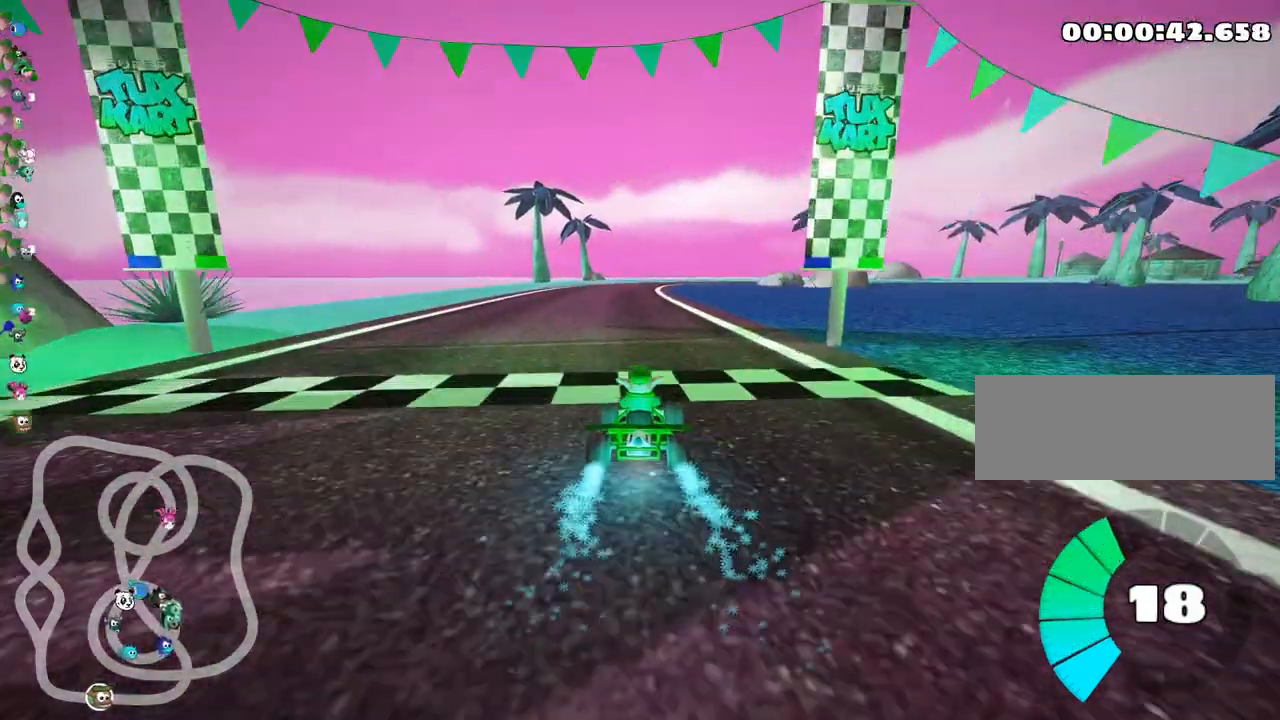
{"keys": ["skid", "up"], "events": [[217, "left", "up"], [250, "skid", "down"], [300, "right", "down"], [483, "right", "up"]]}
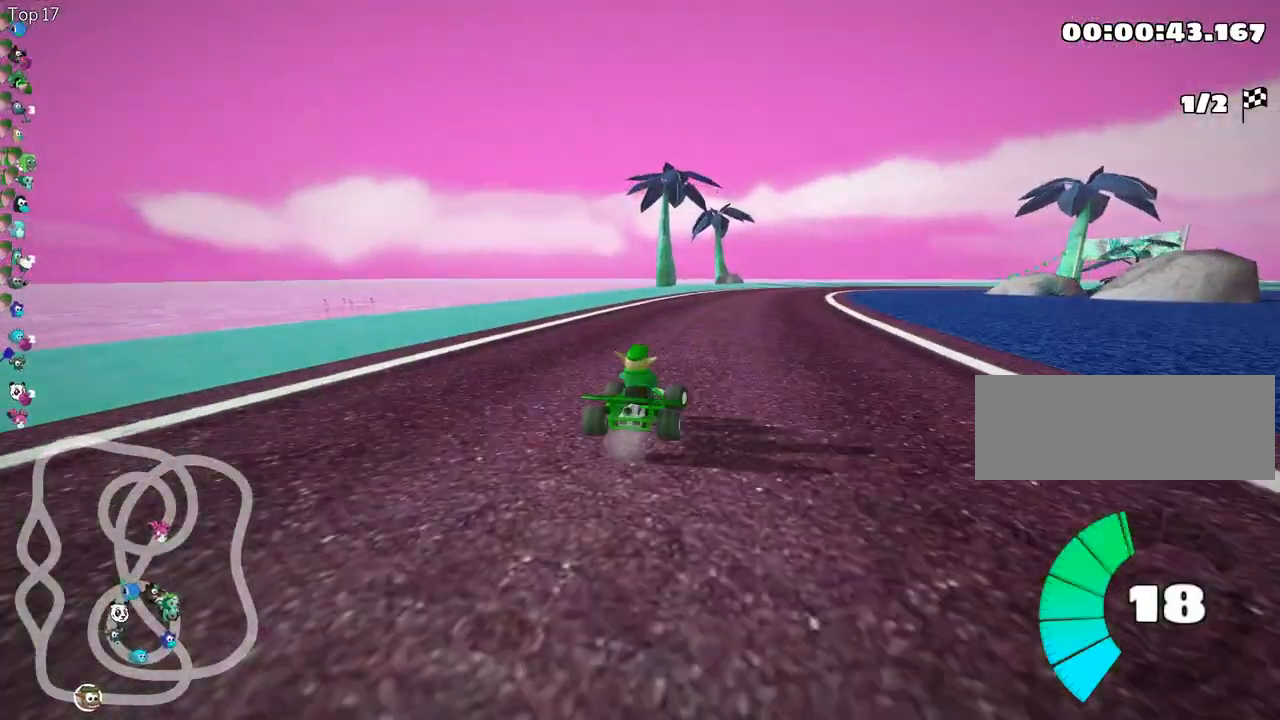
{"keys": ["skid", "up"], "events": [[33, "left", "down"], [500, "left", "up"]]}
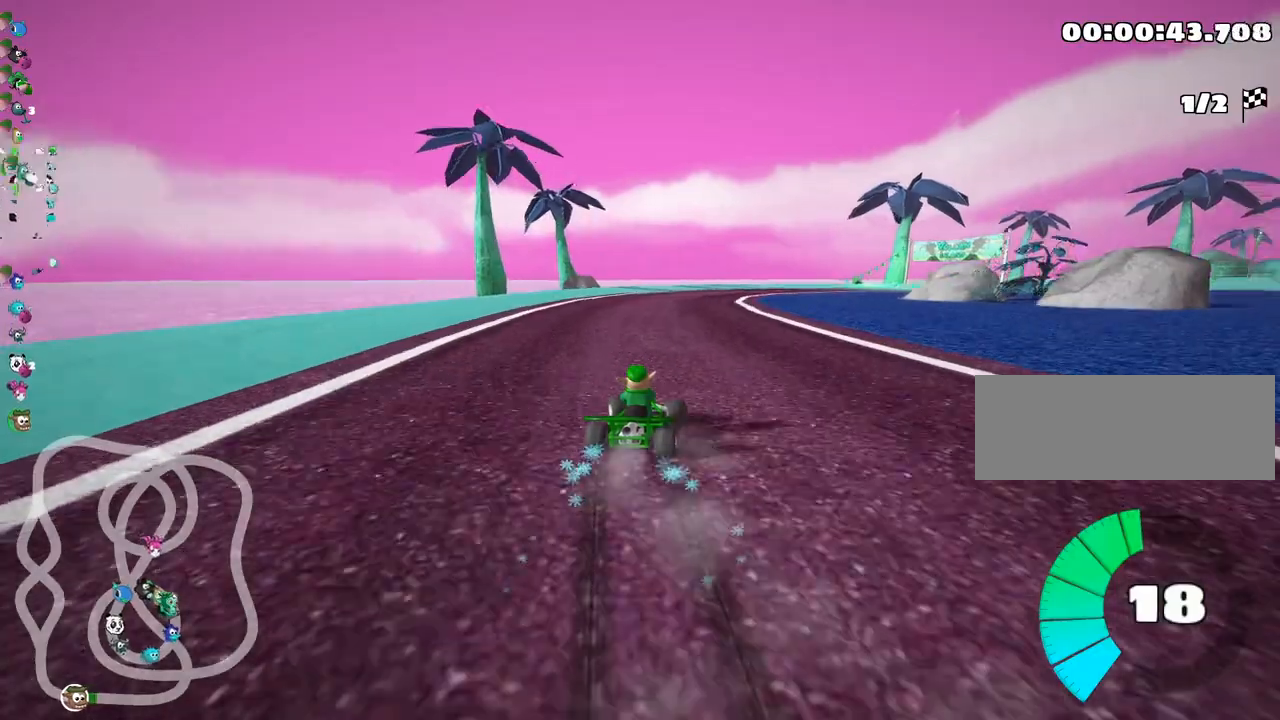
{"keys": ["skid", "up"], "events": [[33, "right", "down"], [167, "right", "up"], [200, "left", "down"], [383, "left", "up"]]}
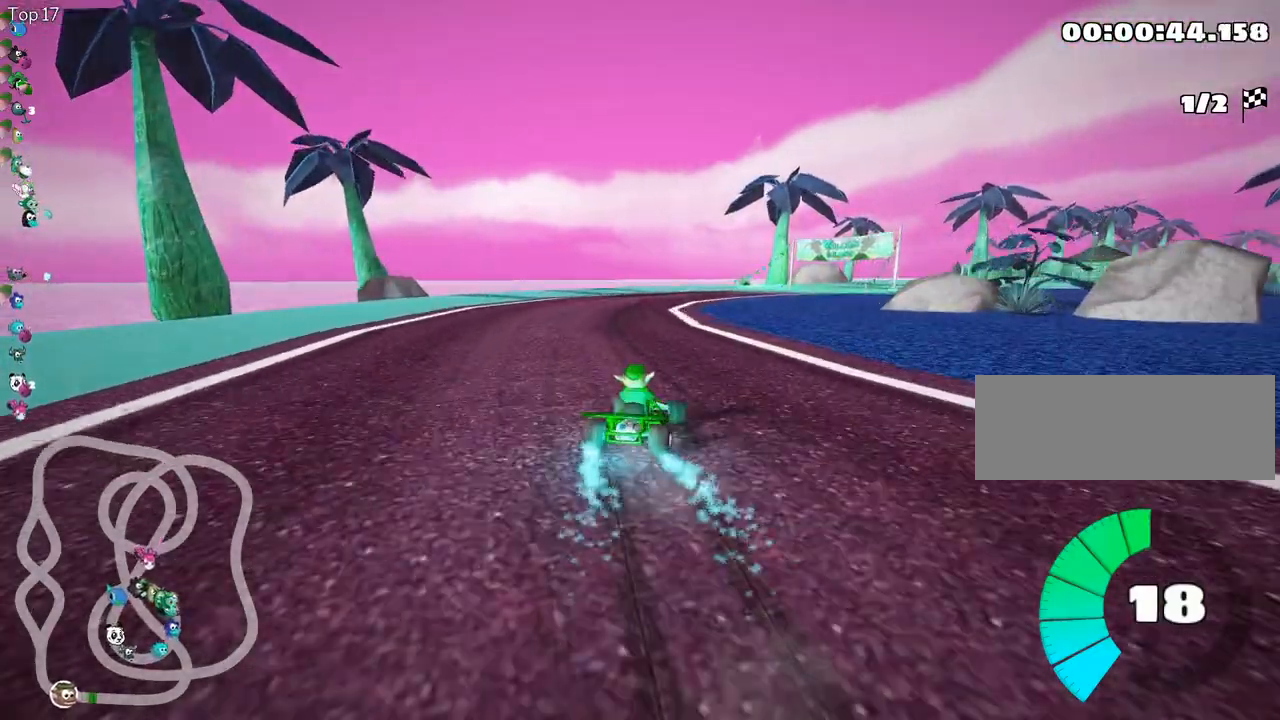
{"keys": ["skid", "up"], "events": []}
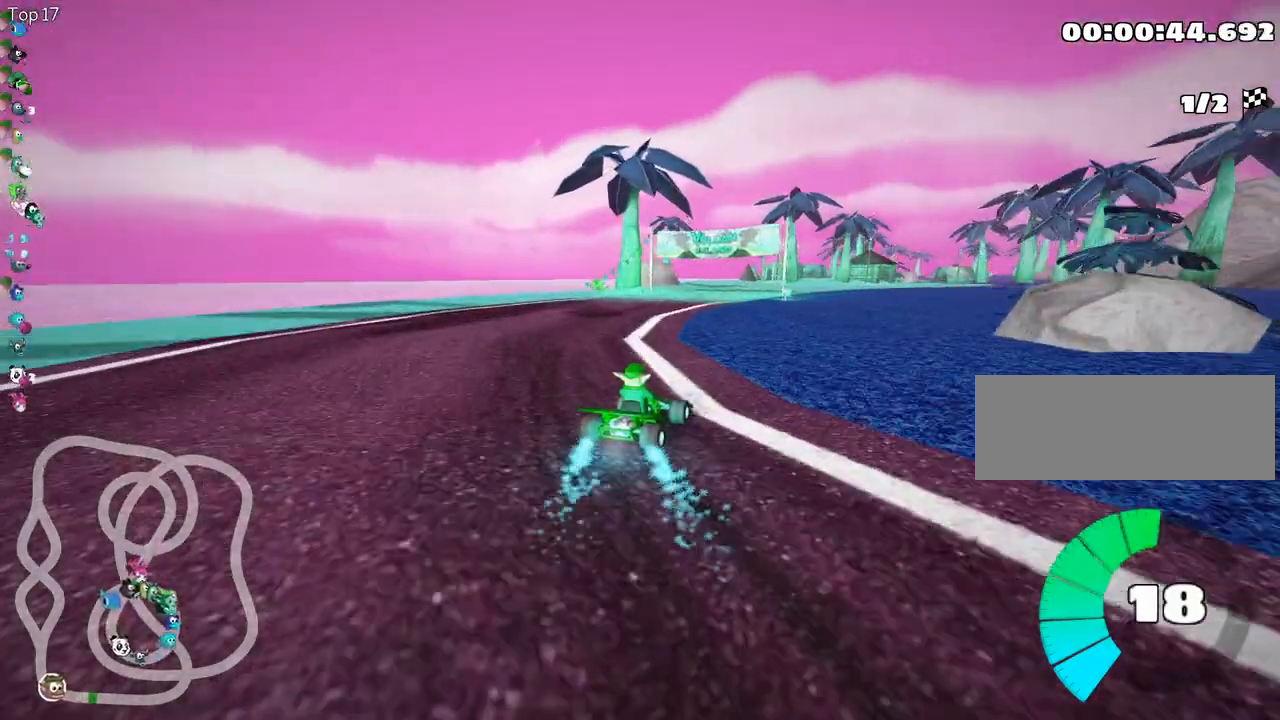
{"keys": ["left", "skid", "up"], "events": [[67, "right", "down"], [317, "left", "down"], [350, "right", "up"]]}
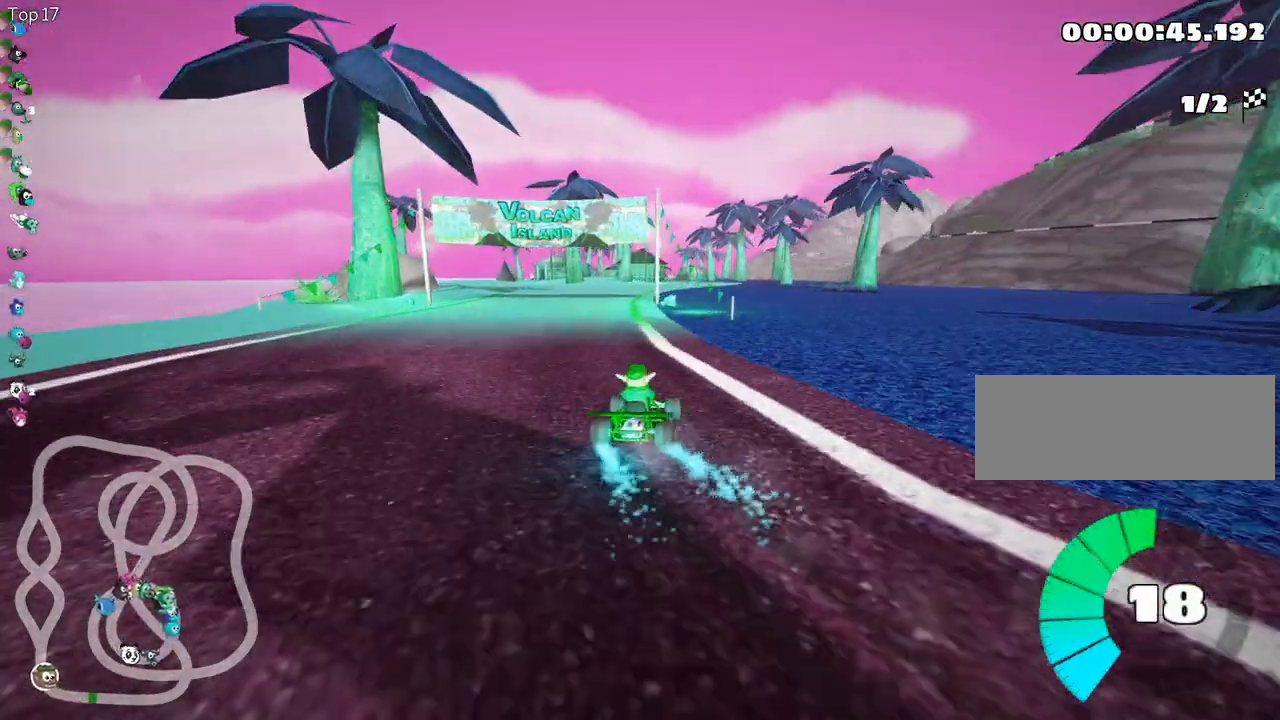
{"keys": ["left", "skid", "up"], "events": [[33, "left", "up"], [400, "left", "down"]]}
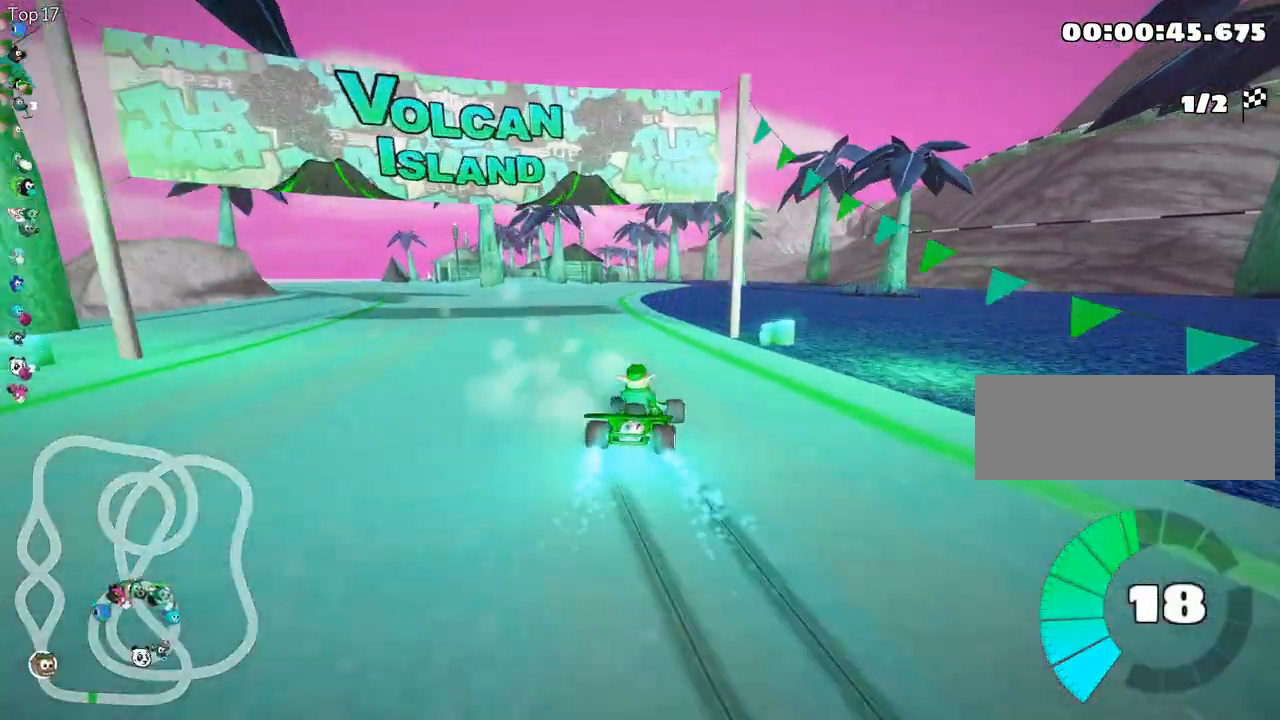
{"keys": ["left", "skid", "up"], "events": []}
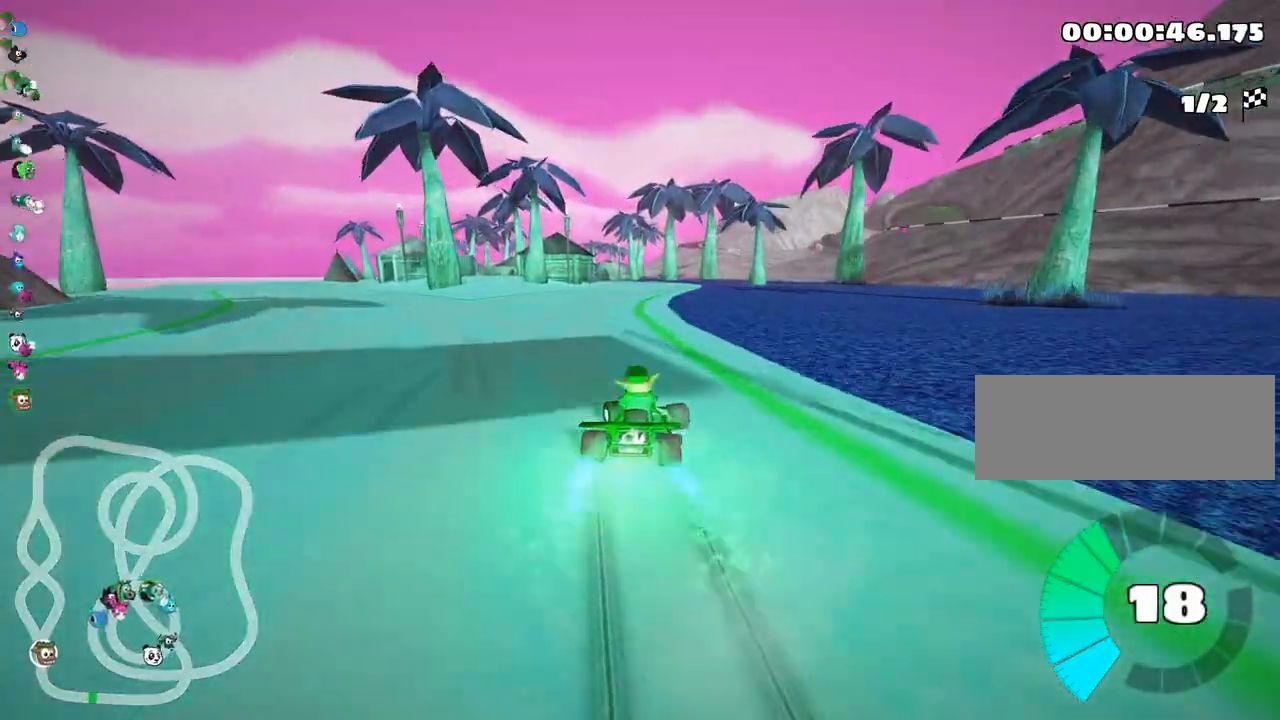
{"keys": ["left", "up"], "events": [[383, "skid", "up"]]}
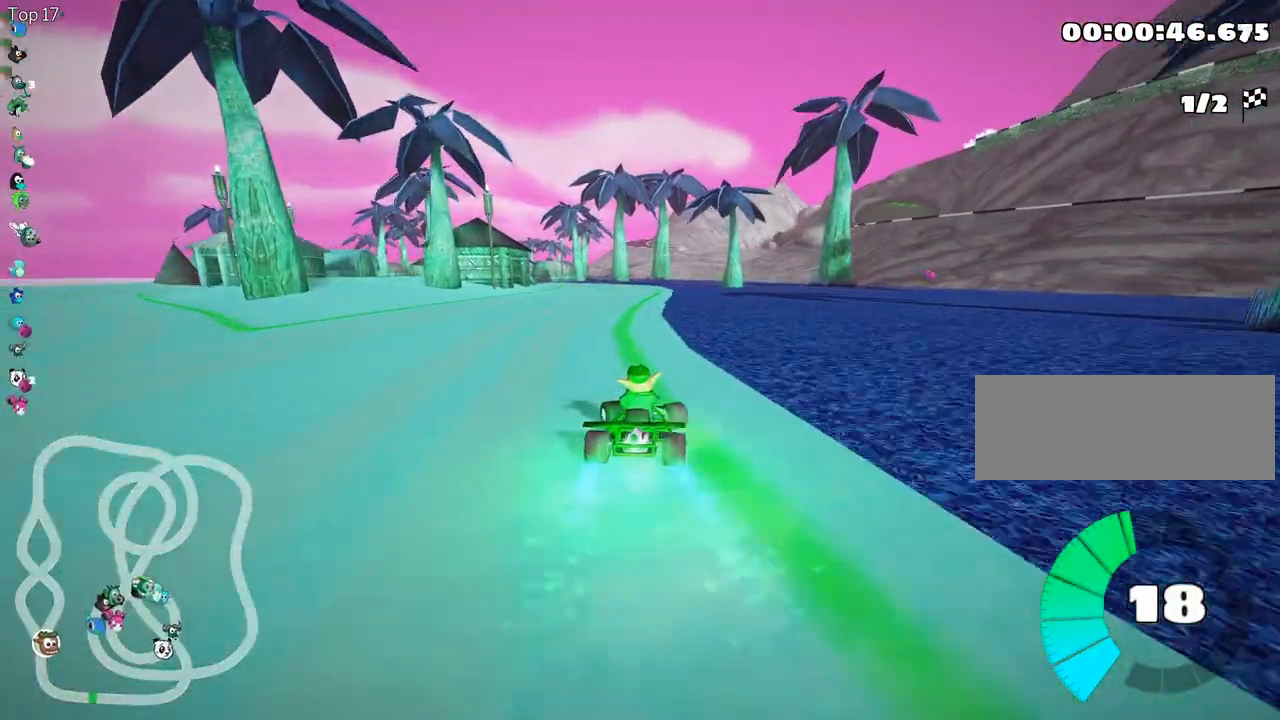
{"keys": ["right", "up"], "events": [[33, "left", "up"], [217, "right", "down"]]}
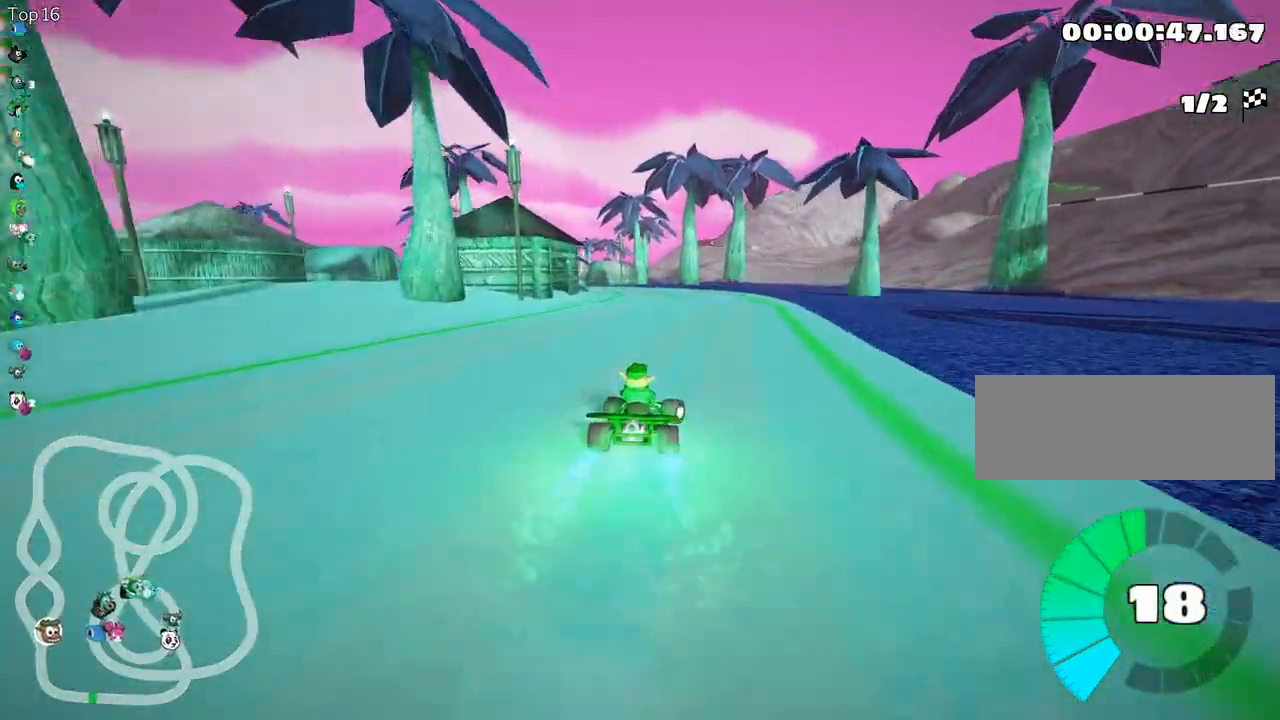
{"keys": ["skid", "up"], "events": [[33, "right", "up"], [67, "left", "down"], [67, "skid", "down"], [233, "left", "up"]]}
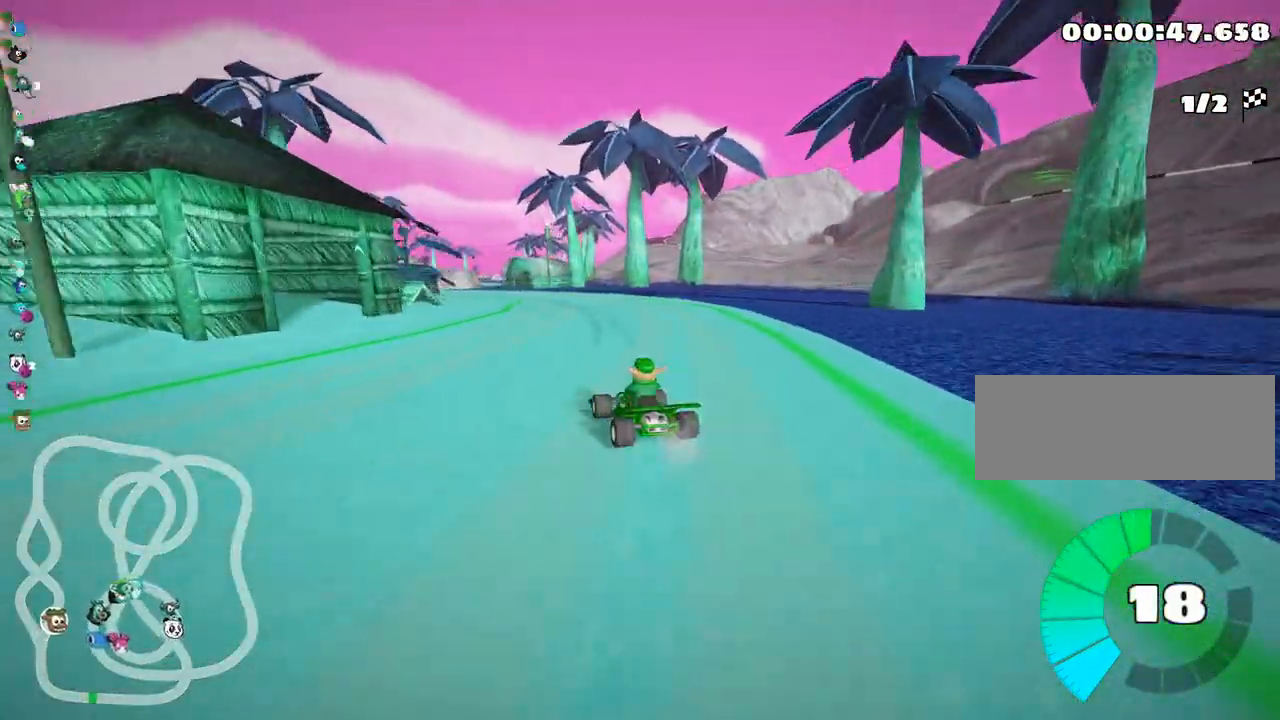
{"keys": ["up"], "events": [[67, "skid", "up"]]}
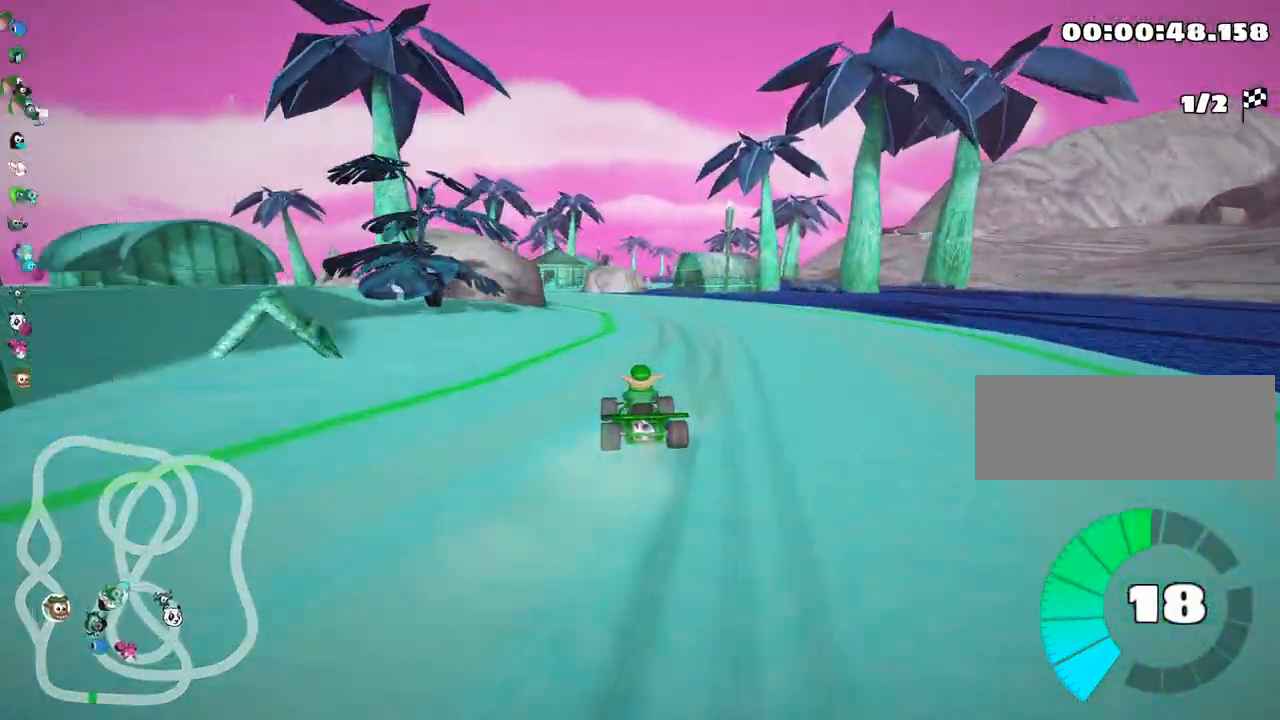
{"keys": ["up"], "events": [[233, "left", "down"], [417, "left", "up"]]}
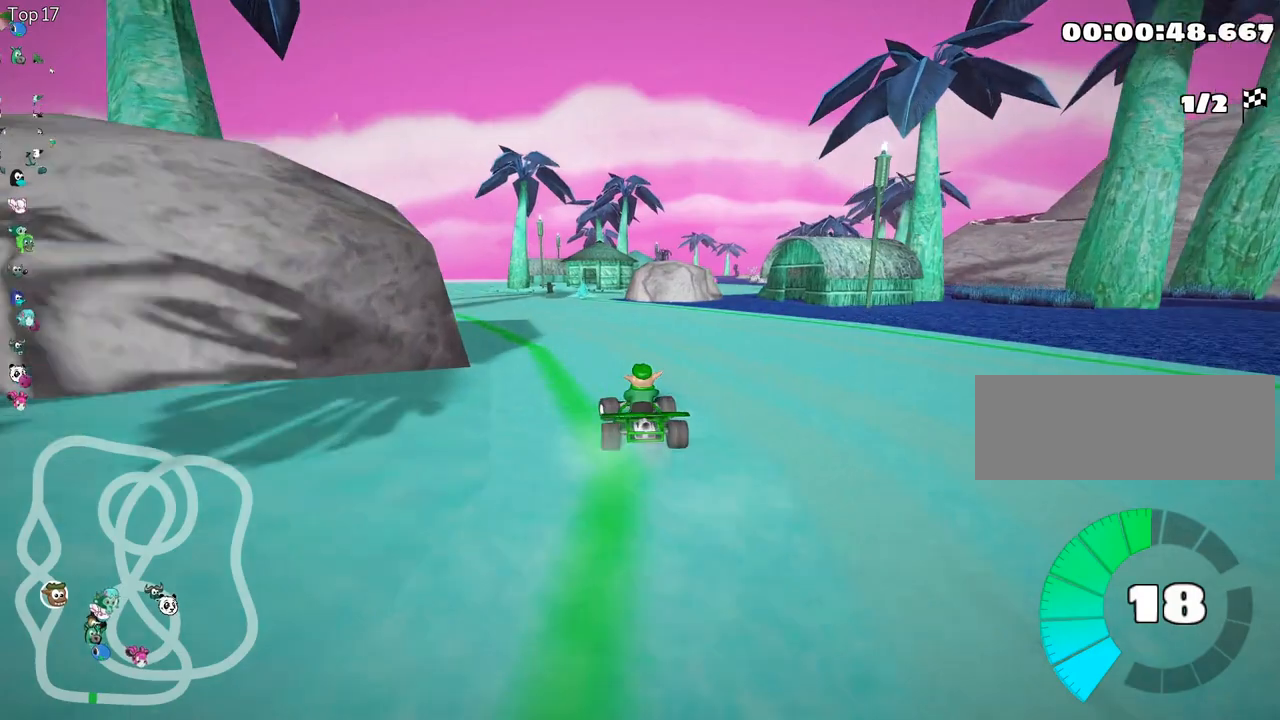
{"keys": ["right", "up"], "events": [[383, "right", "down"]]}
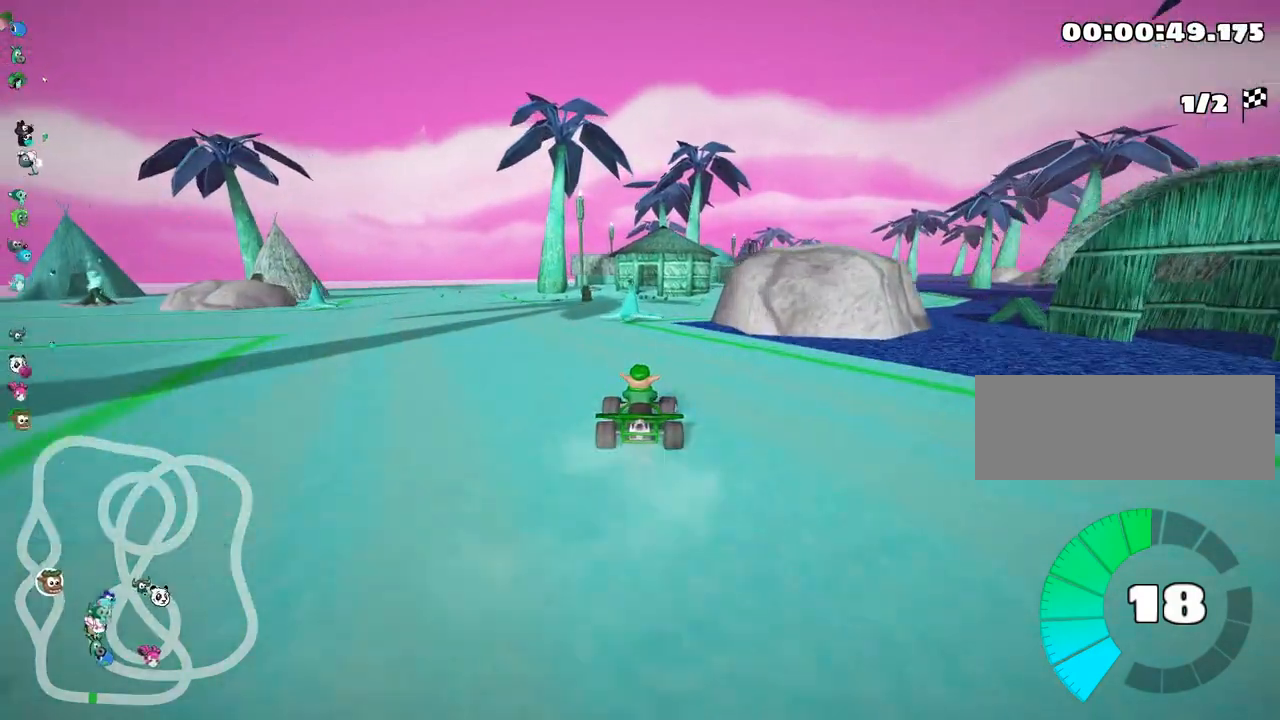
{"keys": ["right", "up"], "events": [[33, "right", "up"], [200, "skid", "down"], [233, "right", "down"], [383, "skid", "up"]]}
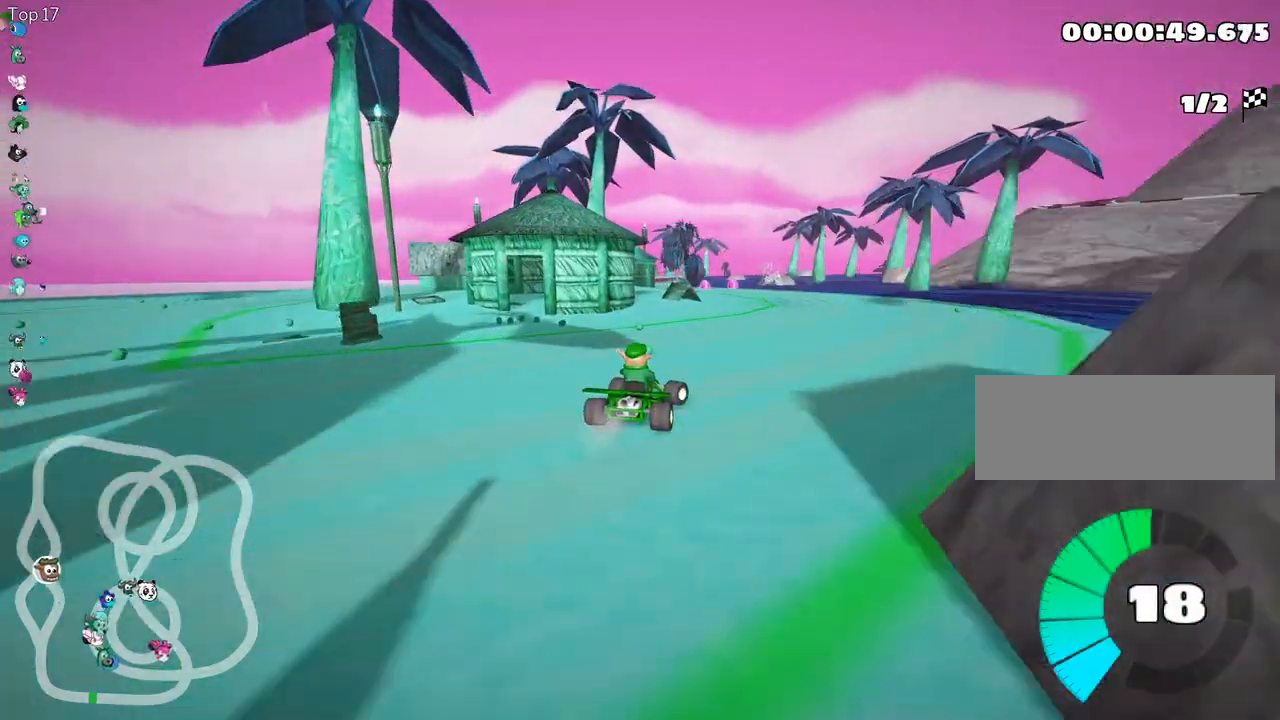
{"keys": ["right", "skid", "up"], "events": [[67, "right", "up"], [167, "skid", "down"], [200, "left", "down"], [350, "left", "up"], [383, "right", "down"]]}
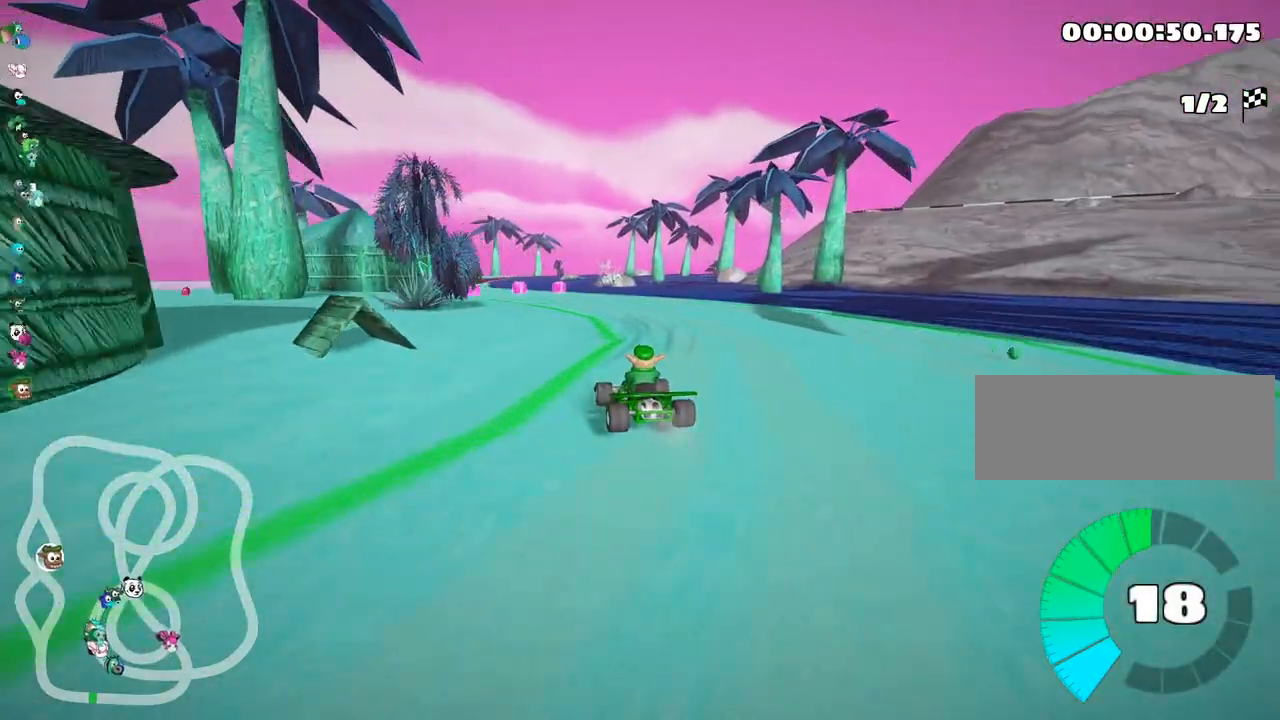
{"keys": ["right", "skid", "up"], "events": [[67, "right", "up"], [233, "right", "down"]]}
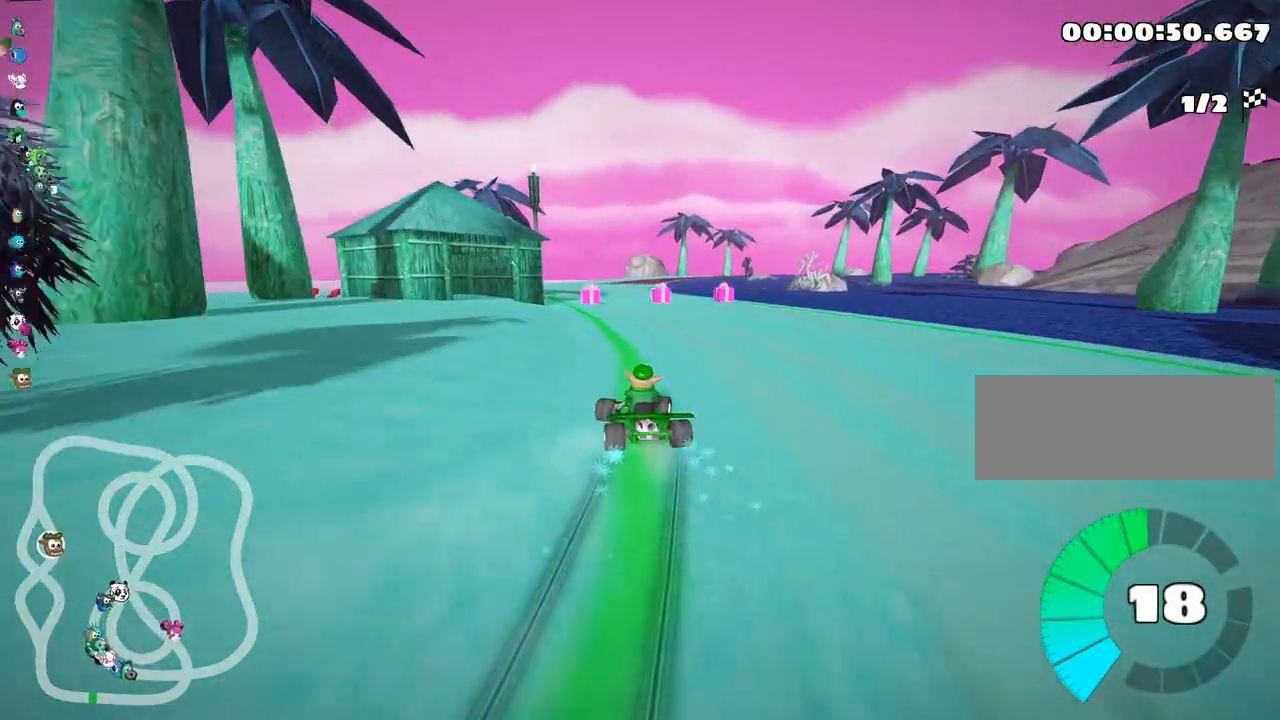
{"keys": ["right", "up"], "events": [[417, "skid", "up"]]}
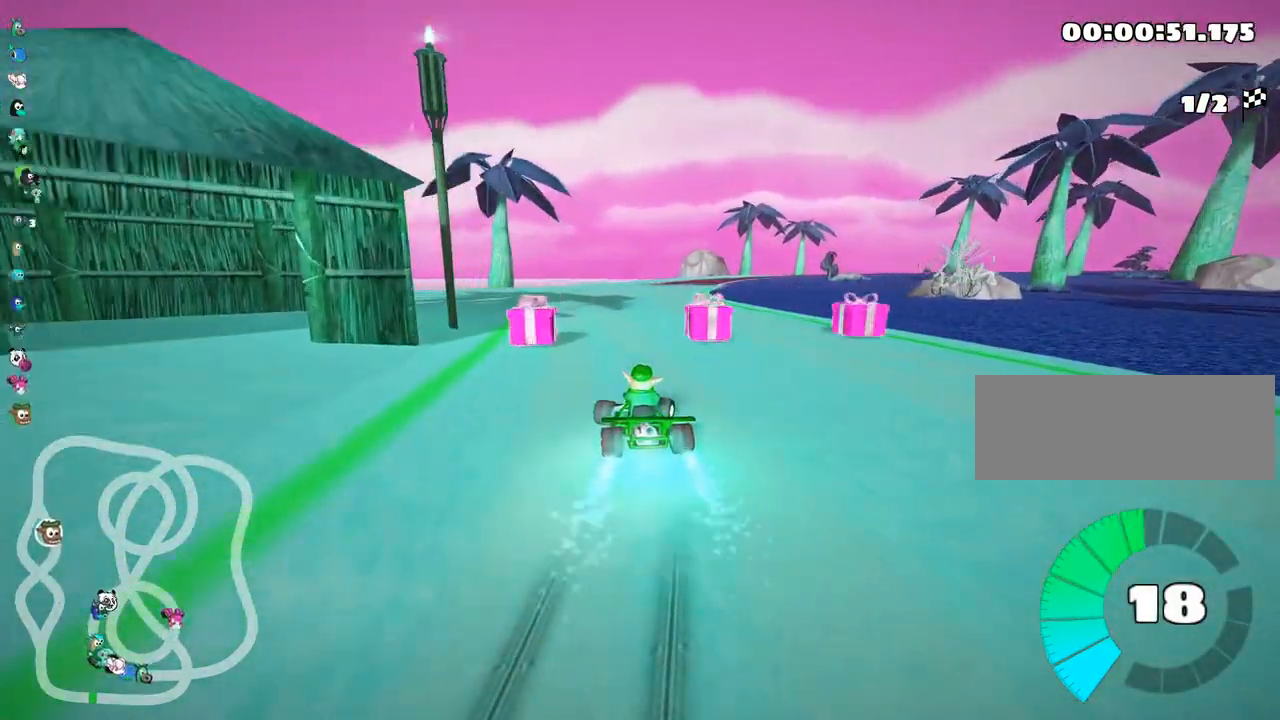
{"keys": ["up"], "events": [[33, "right", "up"], [100, "left", "down"], [383, "left", "up"]]}
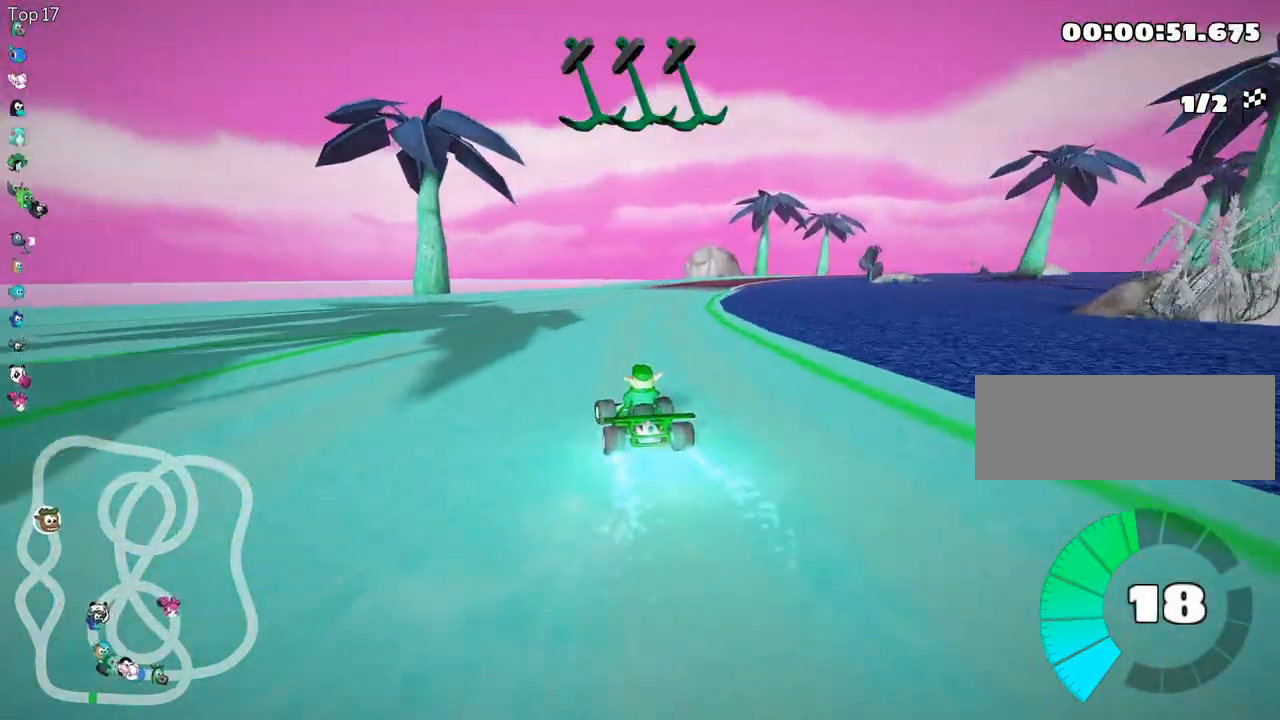
{"keys": ["left", "skid", "up"], "events": [[17, "skid", "down"], [50, "right", "down"], [167, "fire", "down"], [200, "left", "down"], [233, "right", "up"], [333, "fire", "up"]]}
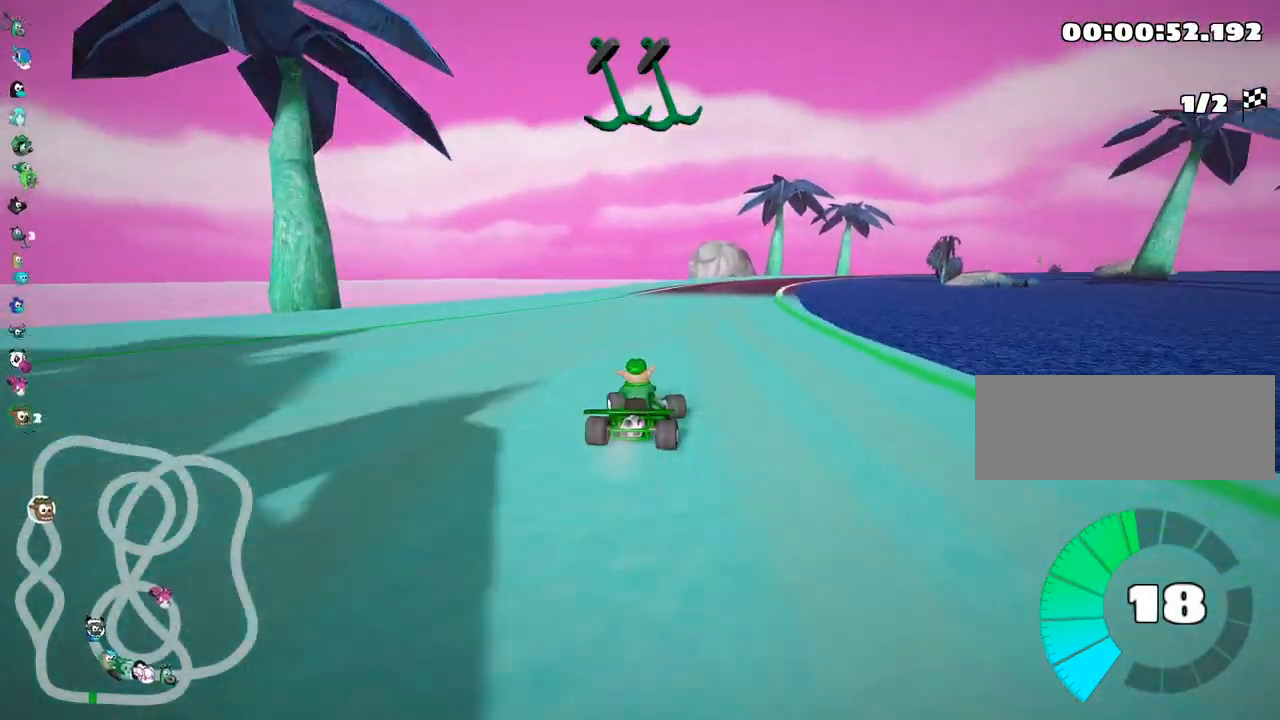
{"keys": ["left", "skid", "up"], "events": []}
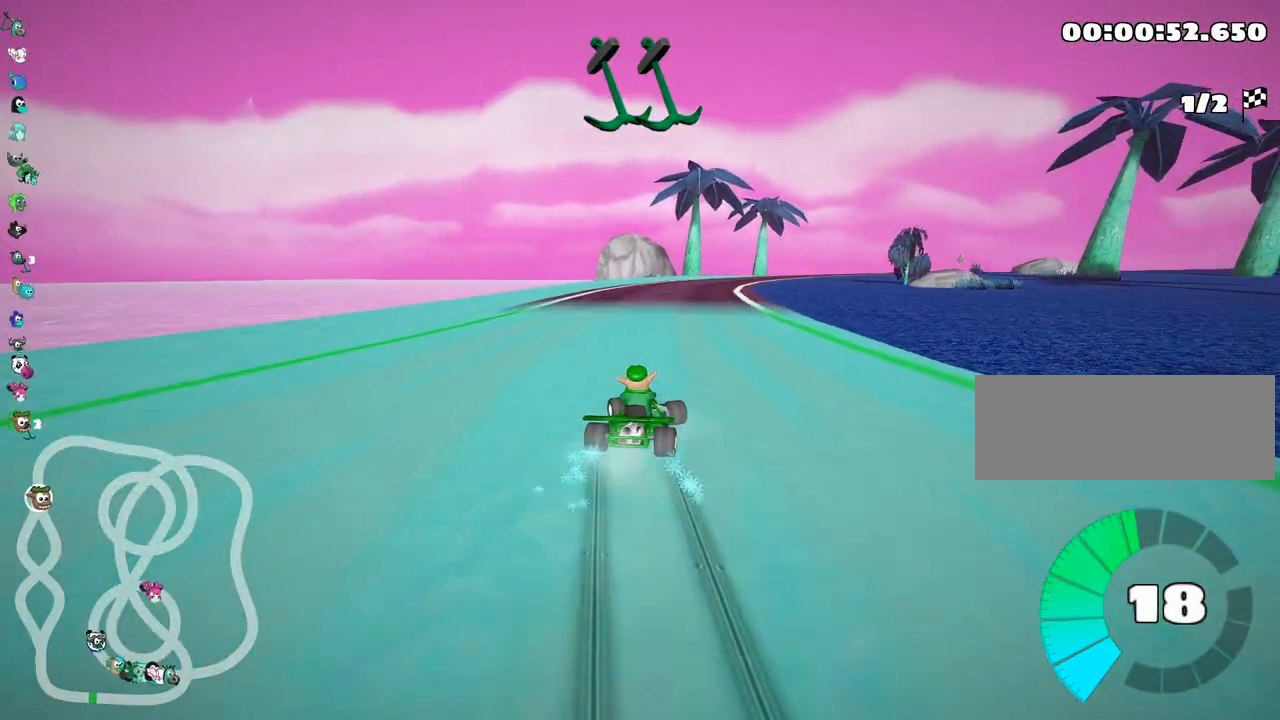
{"keys": ["left", "skid", "up"], "events": []}
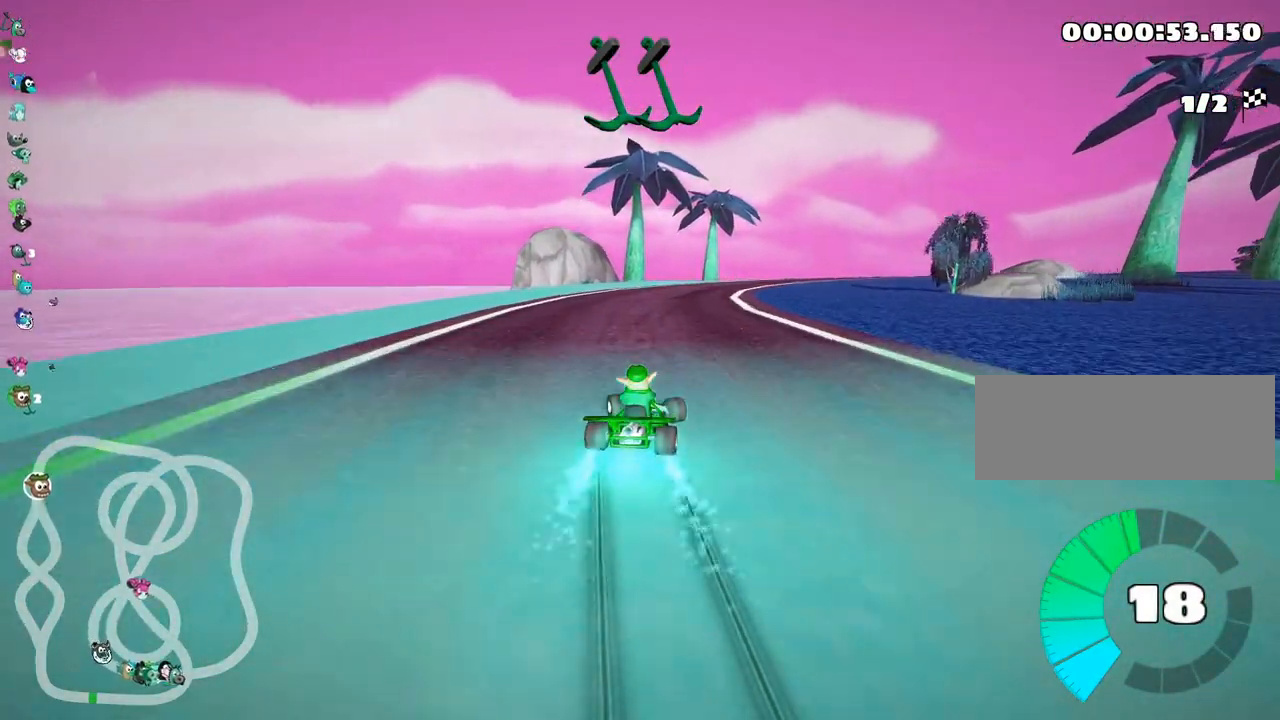
{"keys": ["left", "skid", "up"], "events": [[233, "left", "up"], [400, "left", "down"]]}
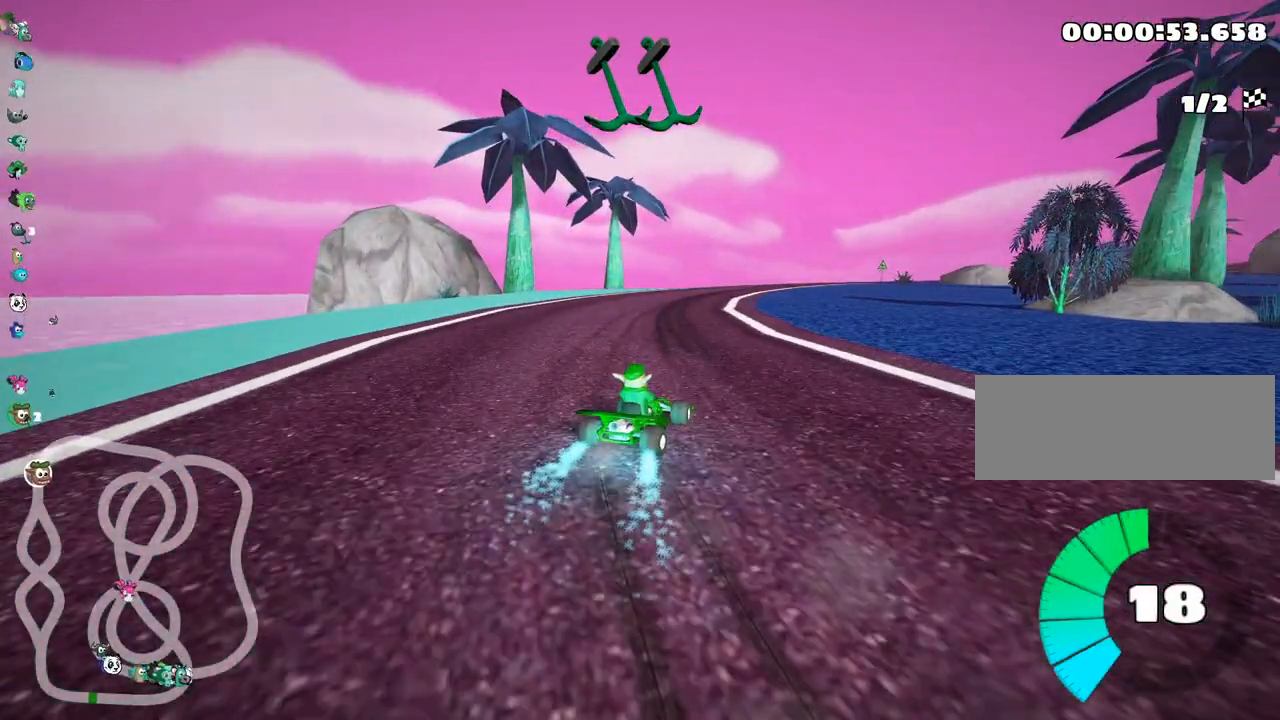
{"keys": ["right", "skid", "up"], "events": [[283, "right", "down"], [317, "left", "up"]]}
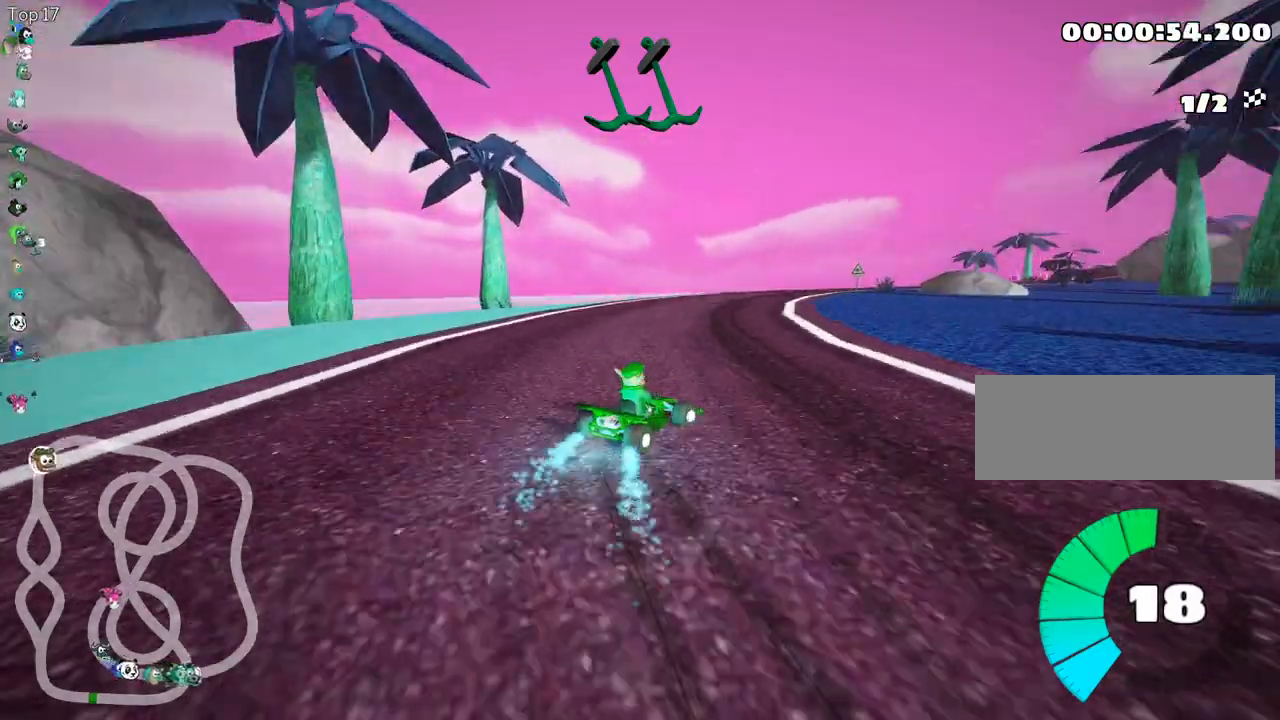
{"keys": ["skid", "up"], "events": [[133, "left", "down"], [200, "right", "up"], [333, "left", "up"]]}
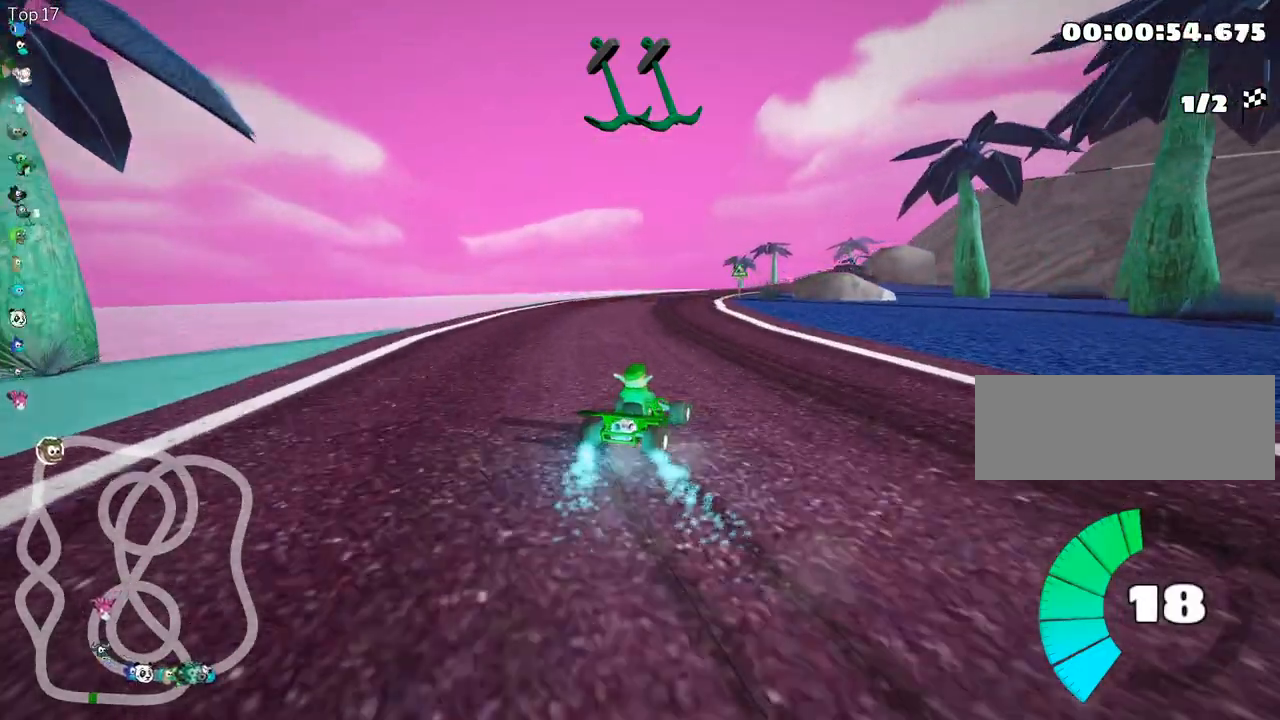
{"keys": ["fire", "skid", "up"], "events": [[500, "fire", "down"]]}
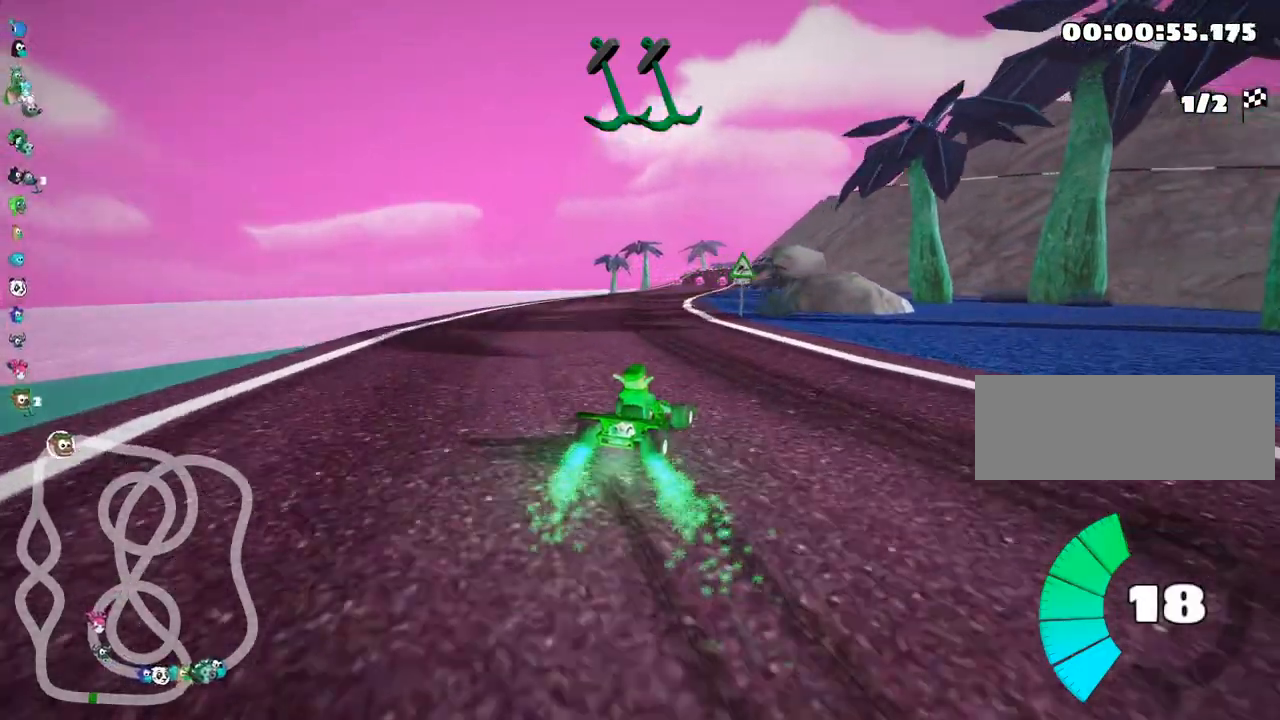
{"keys": ["left", "skid", "up"], "events": [[117, "fire", "up"], [150, "left", "down"]]}
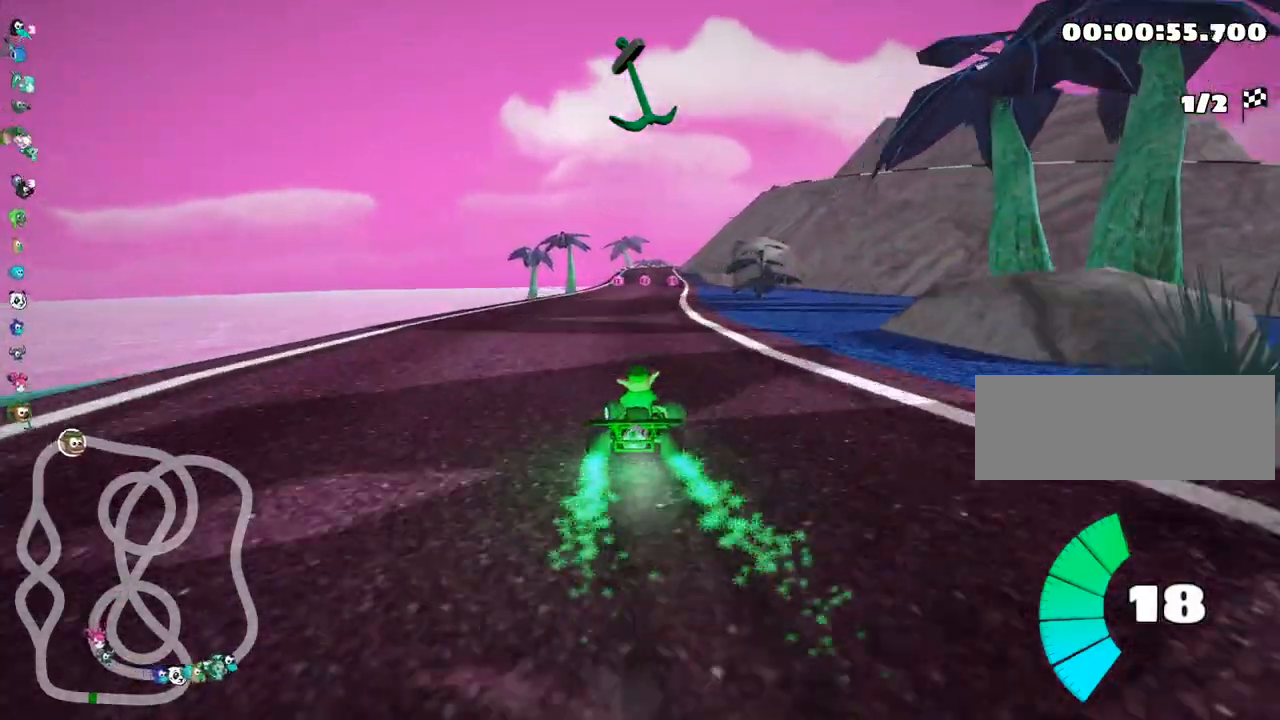
{"keys": ["left", "skid", "up"], "events": []}
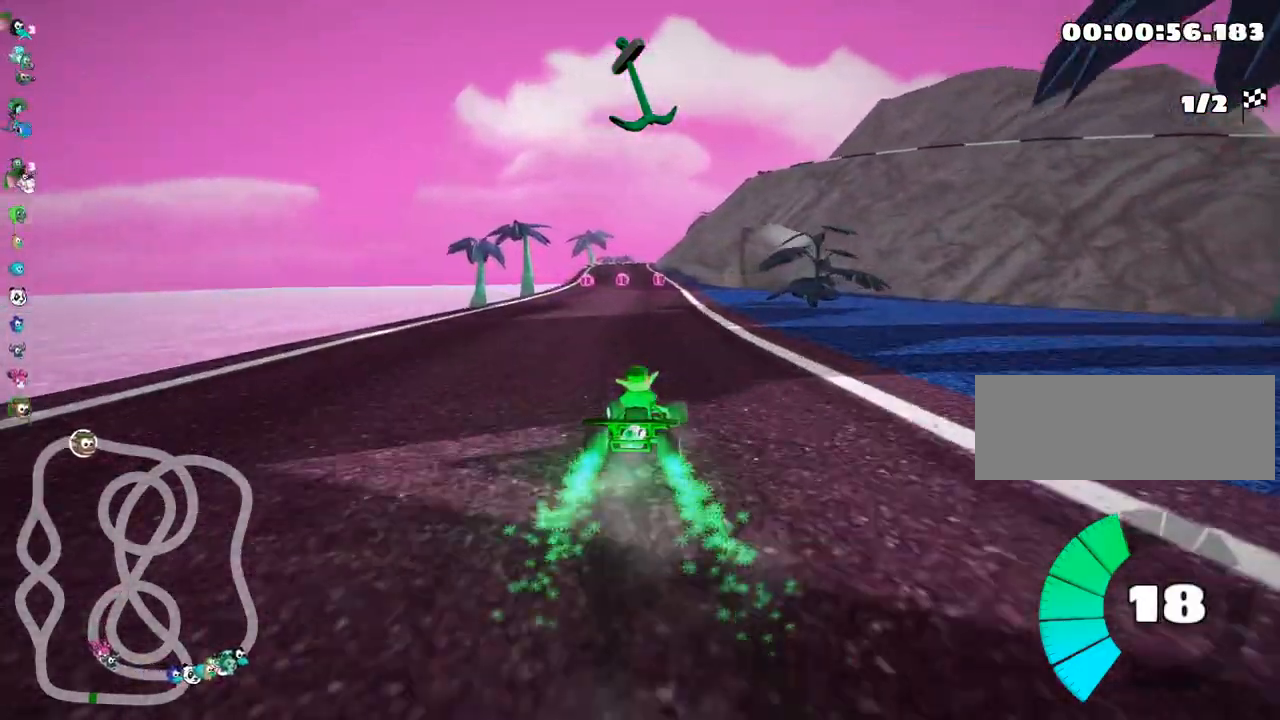
{"keys": ["left", "skid", "up"], "events": []}
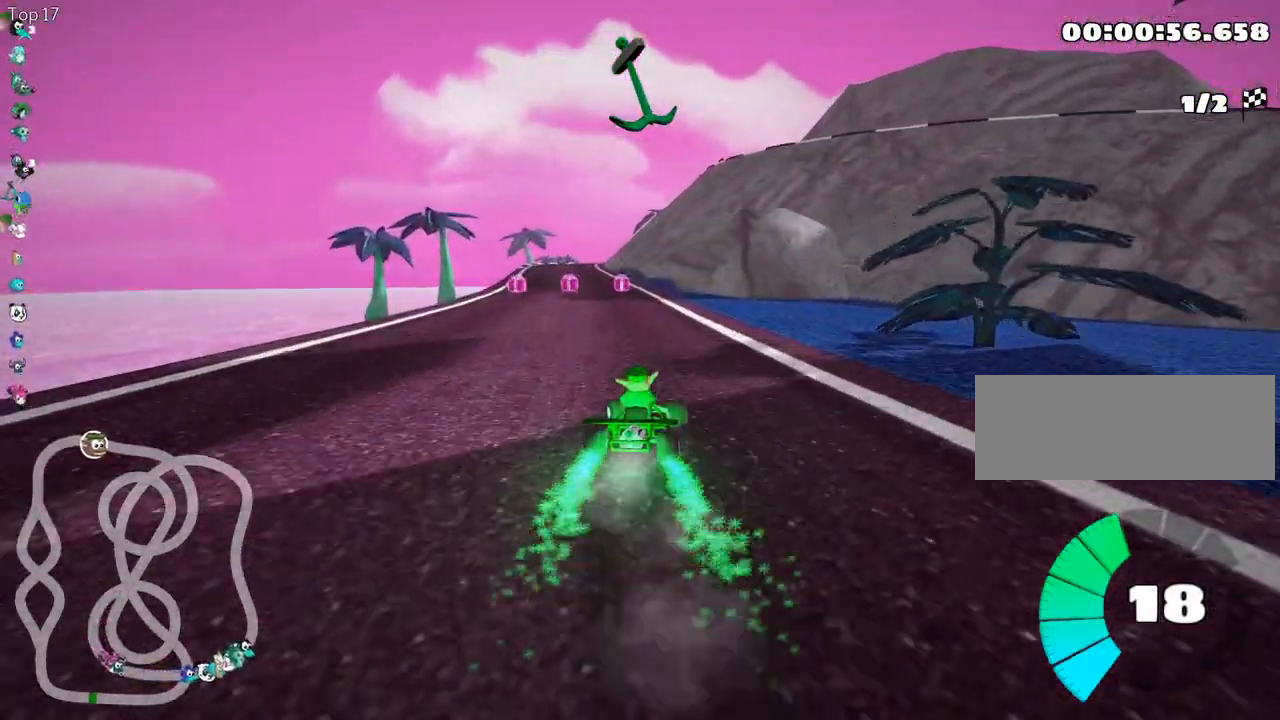
{"keys": ["left", "up"], "events": [[400, "skid", "up"]]}